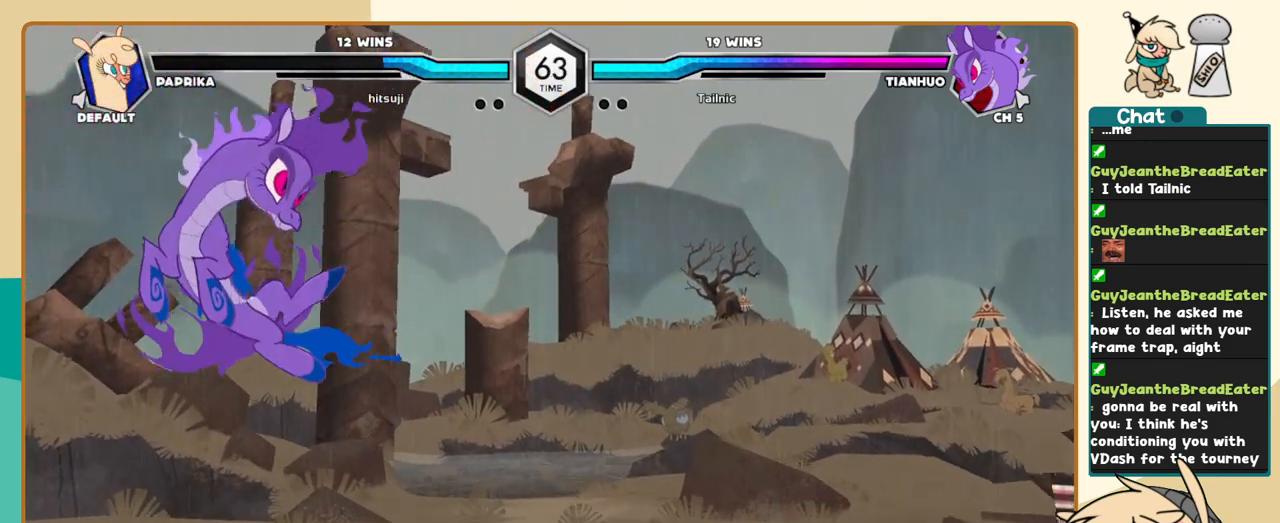
Gameplay with keyboard; each line is a JSON object with the keys held at the frame after it. "events" lists presses ("down") and releases ("up") of "a", "c", "d", "i", "j", "k", "l", "s", "x" and "z" between this image and that frame as [ms after this image, input, new state], when the widget could be followed in between. No other keys are recorded. Mouse input is not recorded.
{"keys": ["j"], "events": [[17, "l", "down"], [217, "l", "up"], [350, "j", "down"], [450, "j", "up"], [500, "j", "down"]]}
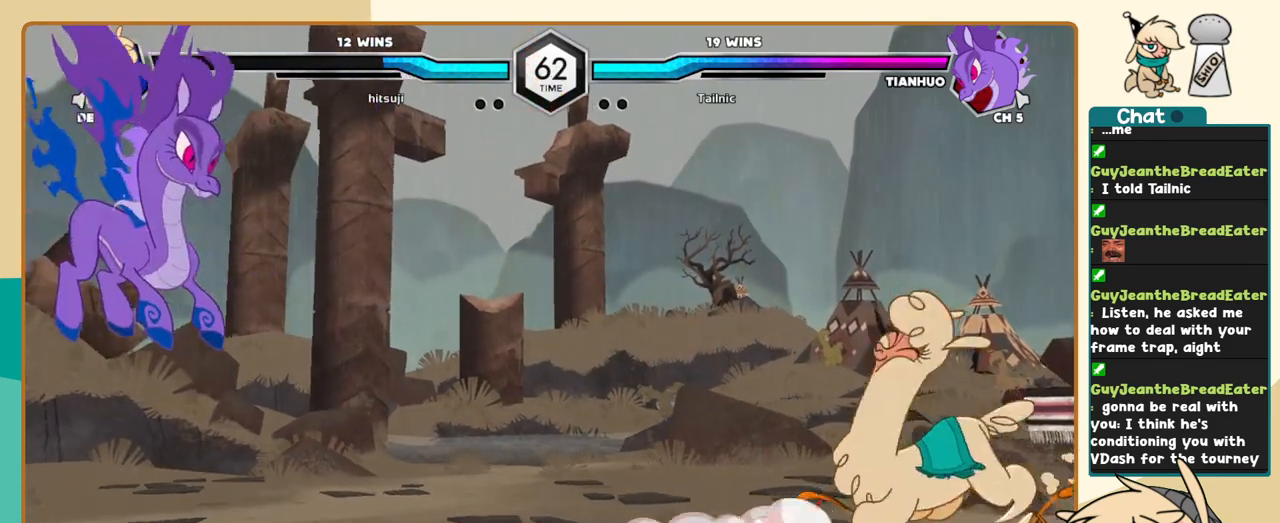
{"keys": ["l"], "events": [[233, "j", "up"], [317, "l", "down"]]}
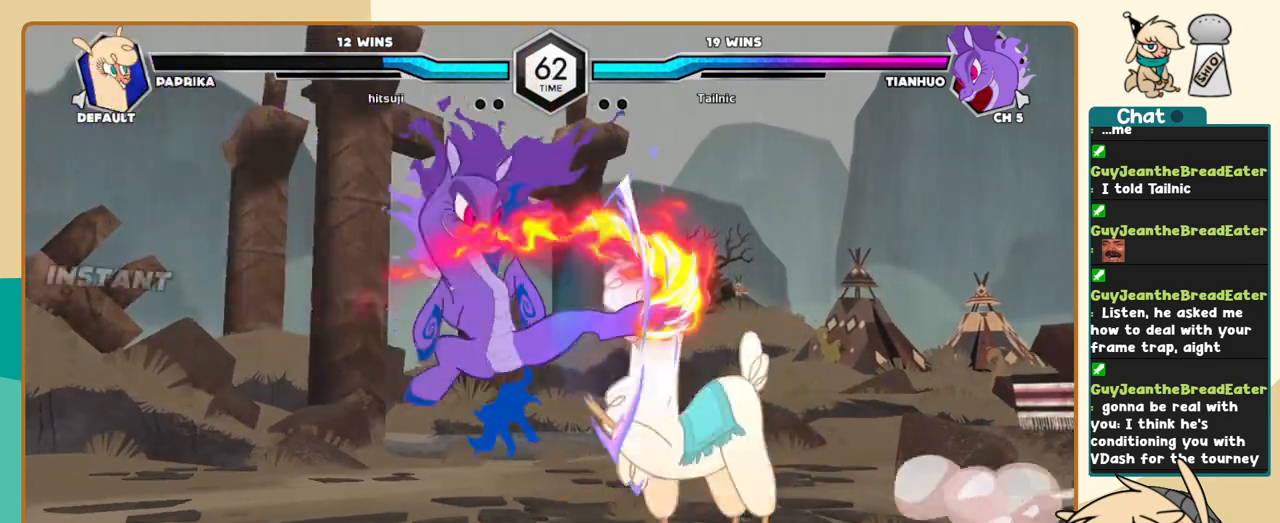
{"keys": ["k", "l"], "events": [[100, "k", "down"], [200, "x", "down"], [250, "x", "up"]]}
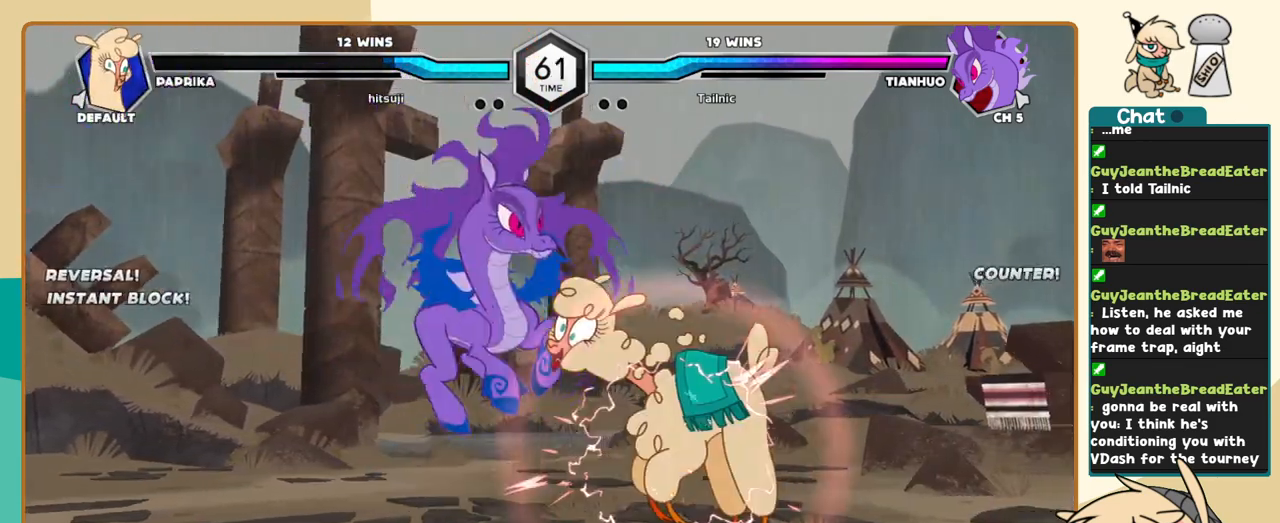
{"keys": ["k", "l"], "events": [[267, "k", "up"], [500, "k", "down"]]}
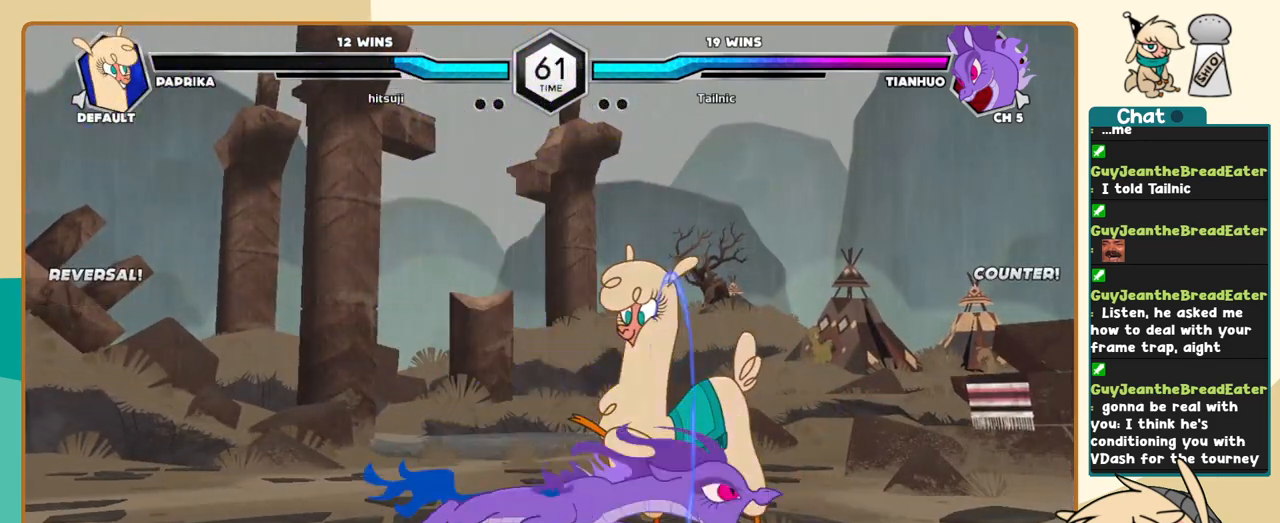
{"keys": ["k", "l"], "events": []}
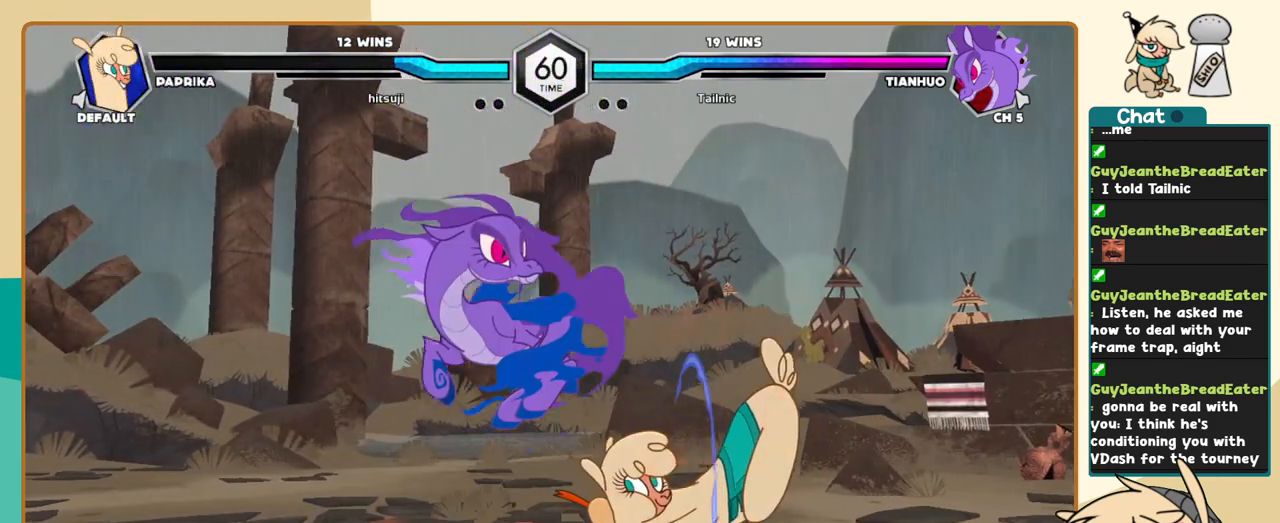
{"keys": ["l"], "events": [[200, "k", "up"]]}
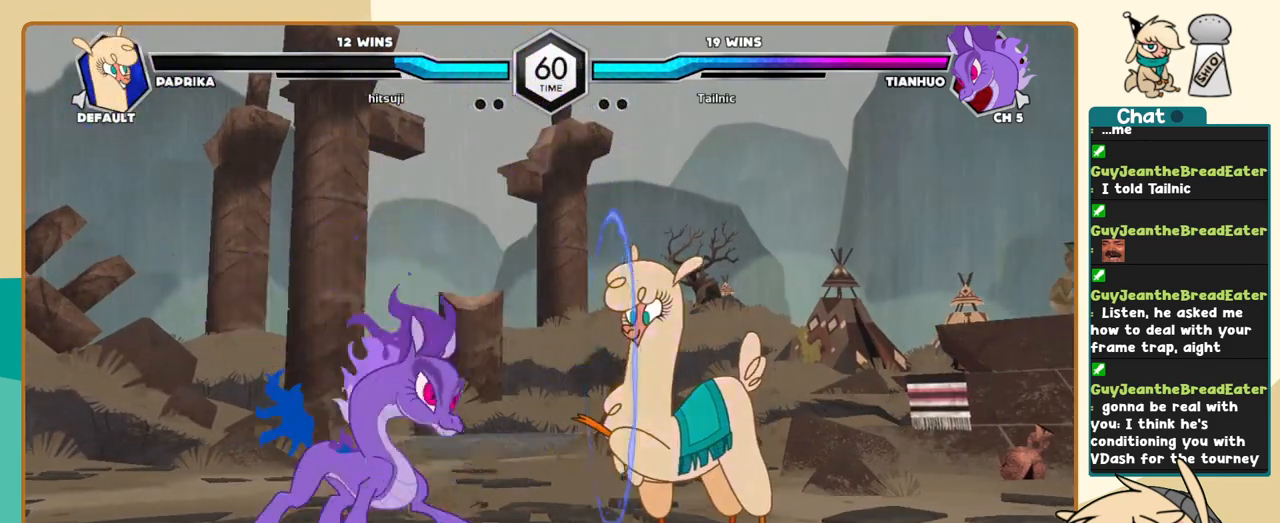
{"keys": ["l"], "events": []}
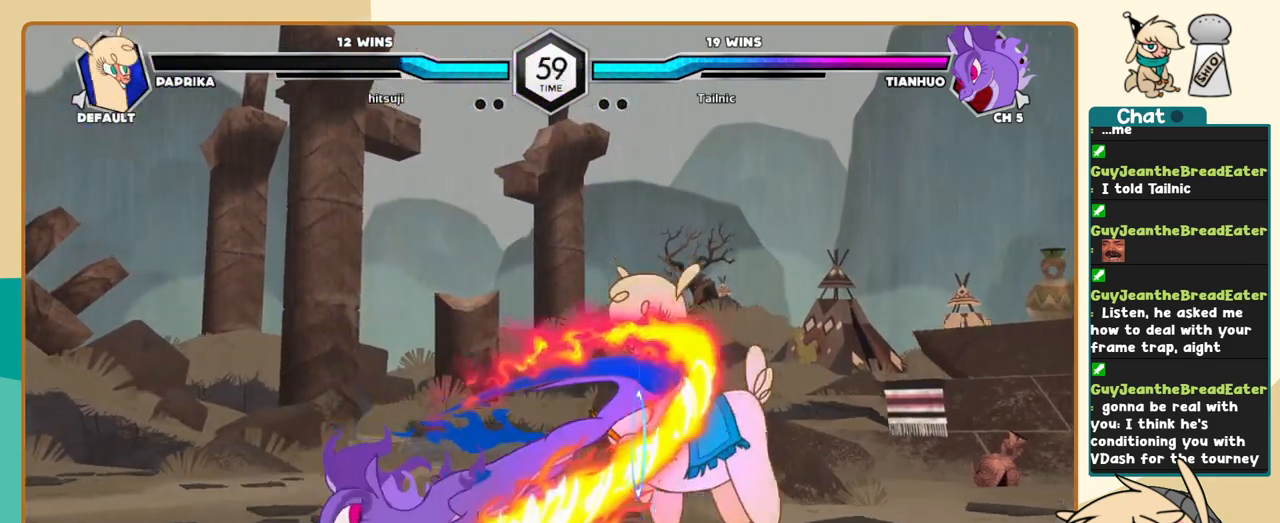
{"keys": ["k", "l"], "events": [[317, "k", "down"]]}
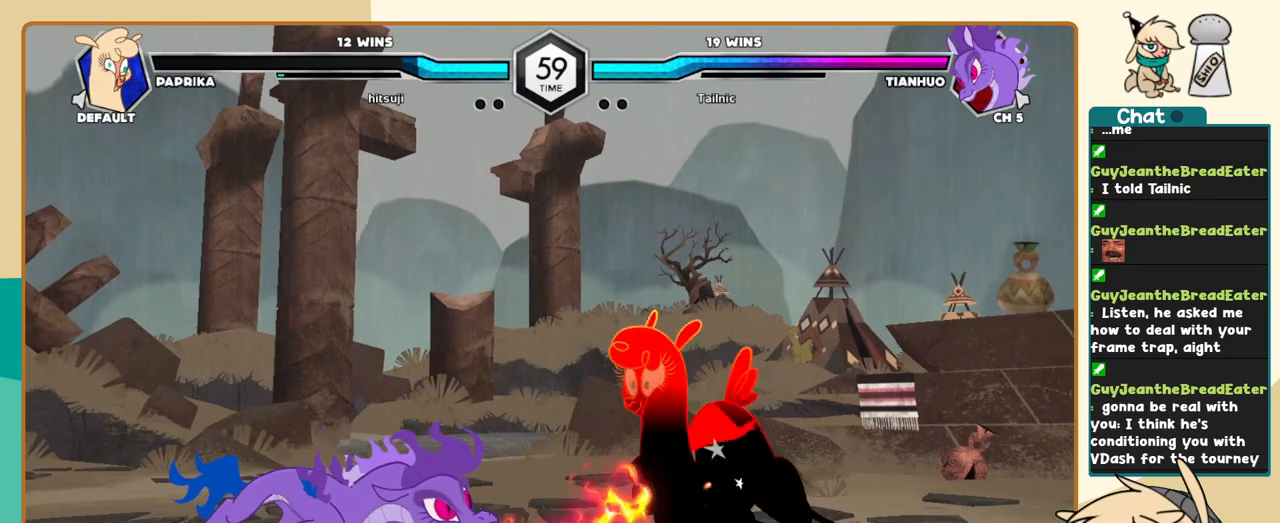
{"keys": ["l"], "events": [[483, "k", "up"]]}
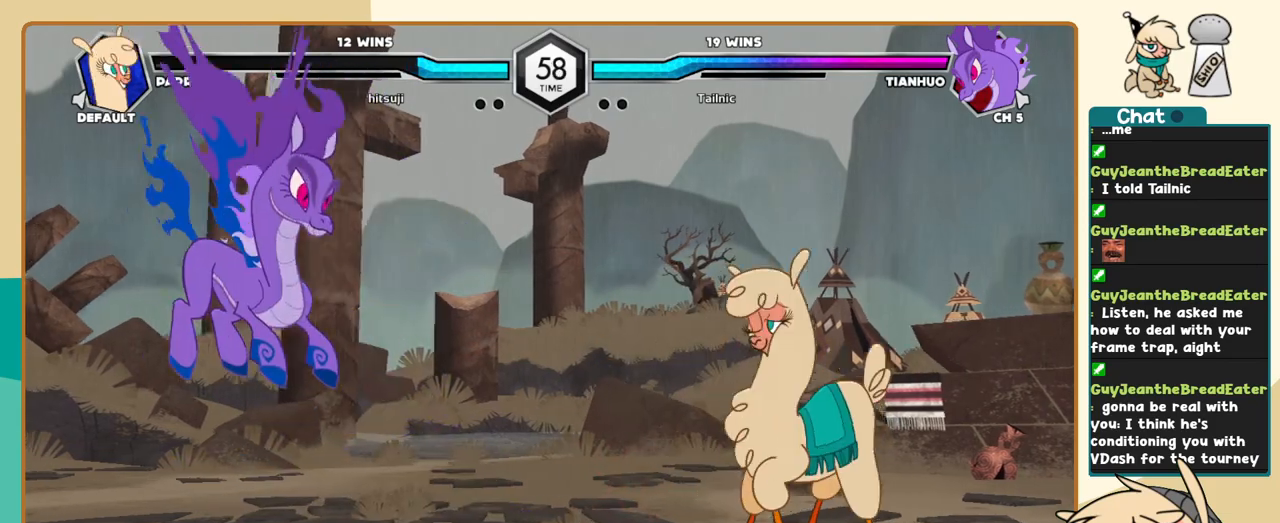
{"keys": ["j"], "events": [[217, "l", "up"], [300, "j", "down"]]}
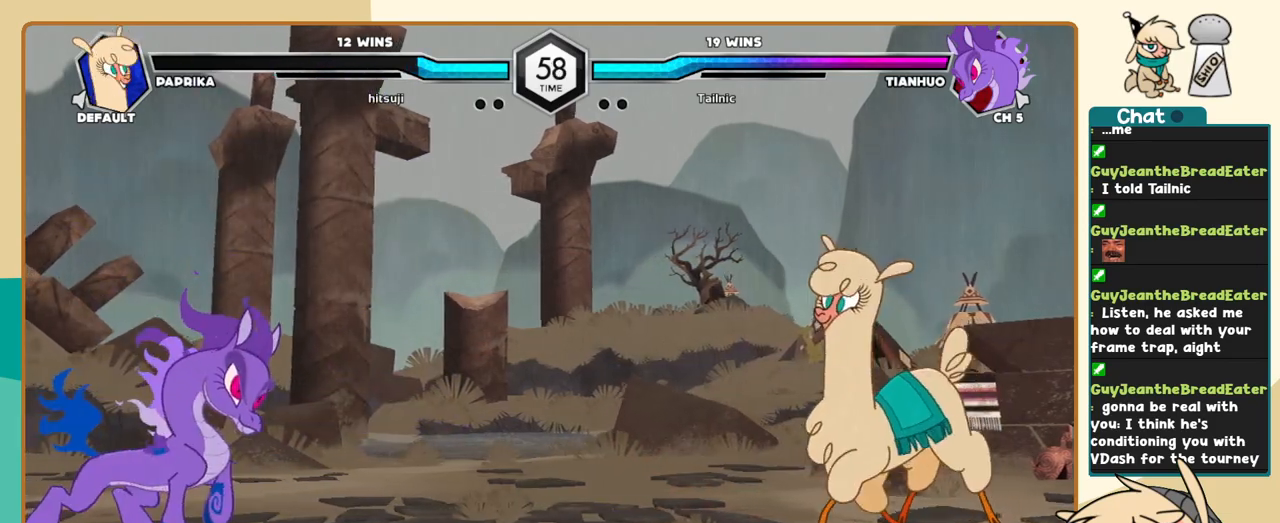
{"keys": ["j"], "events": [[33, "j", "up"], [317, "j", "down"]]}
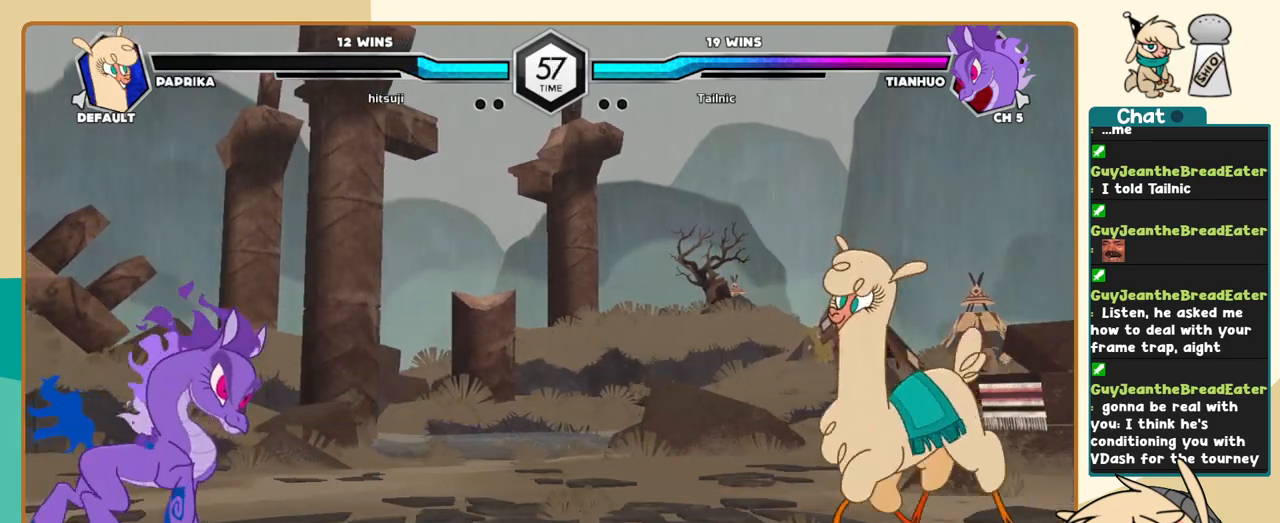
{"keys": ["j"], "events": []}
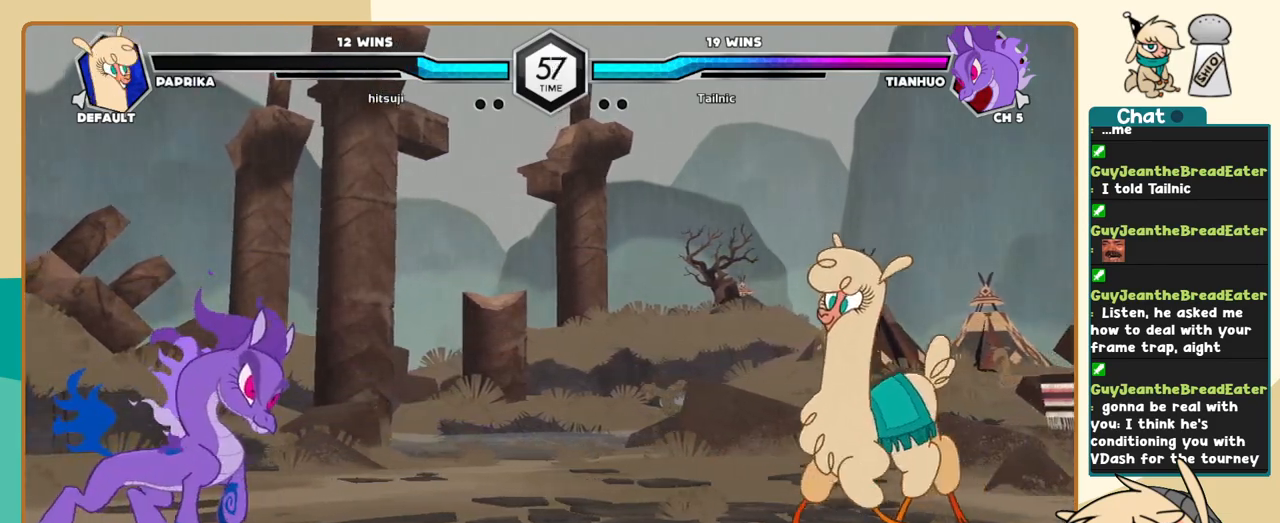
{"keys": ["j"], "events": []}
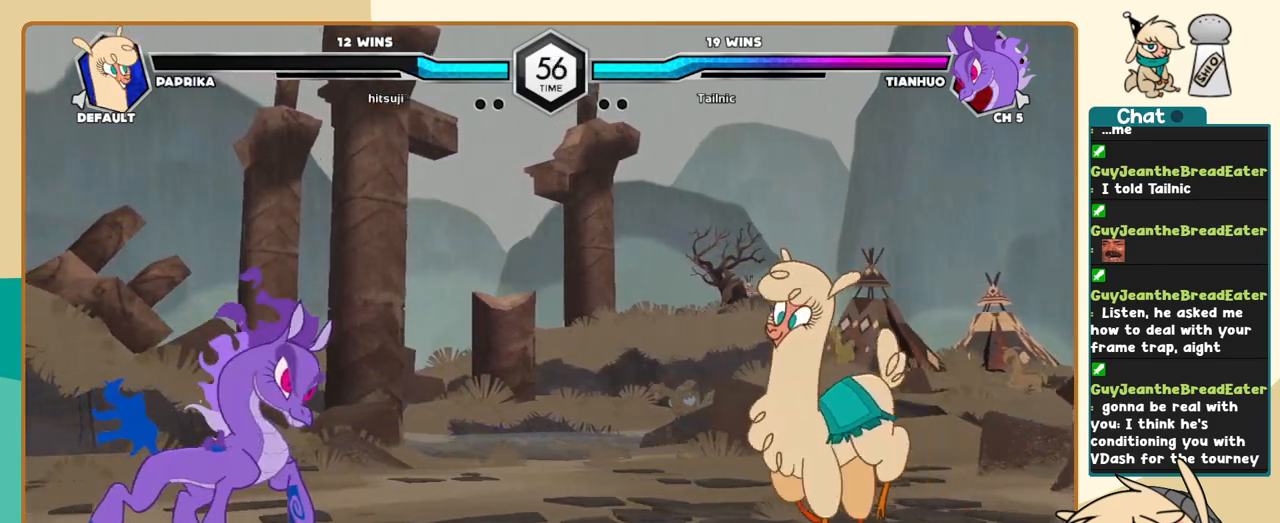
{"keys": [], "events": [[83, "j", "up"], [133, "l", "down"], [367, "l", "up"]]}
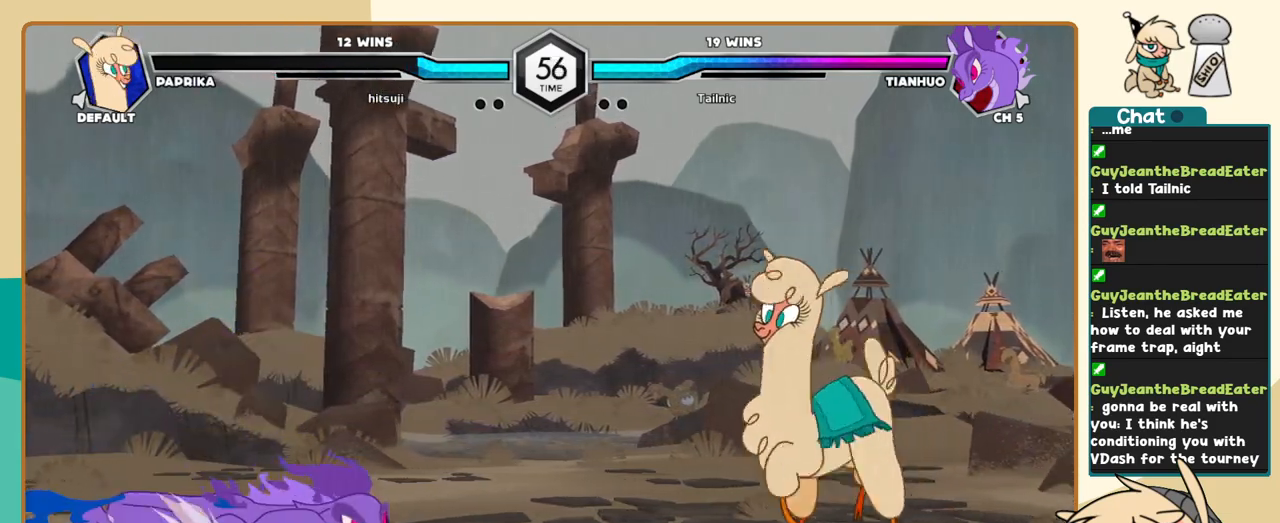
{"keys": ["l"], "events": [[17, "j", "down"], [50, "j", "up"], [100, "j", "down"], [250, "a", "down"], [300, "a", "up"], [383, "j", "up"], [383, "l", "down"]]}
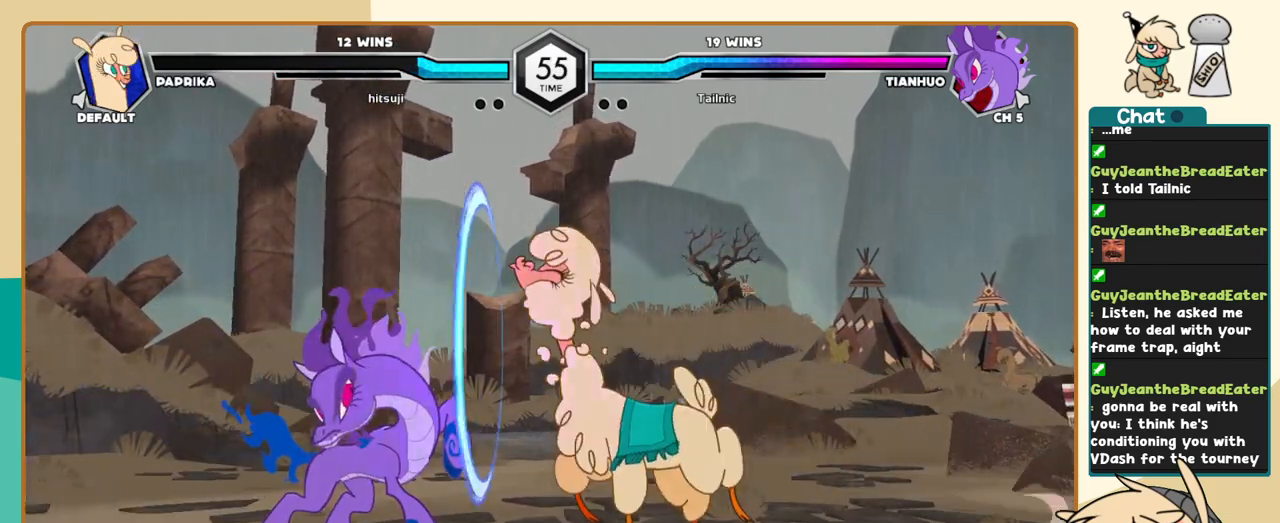
{"keys": ["k", "l"], "events": [[117, "k", "down"], [300, "c", "down"], [350, "c", "up"]]}
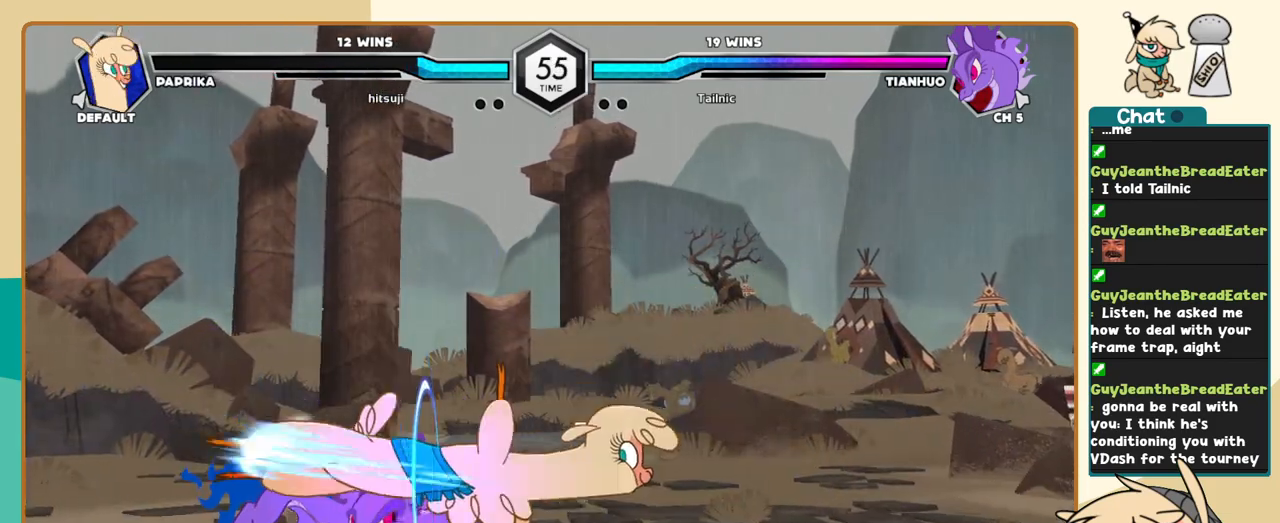
{"keys": ["j"], "events": [[233, "l", "up"], [283, "j", "down"], [283, "k", "up"], [317, "a", "down"], [367, "a", "up"]]}
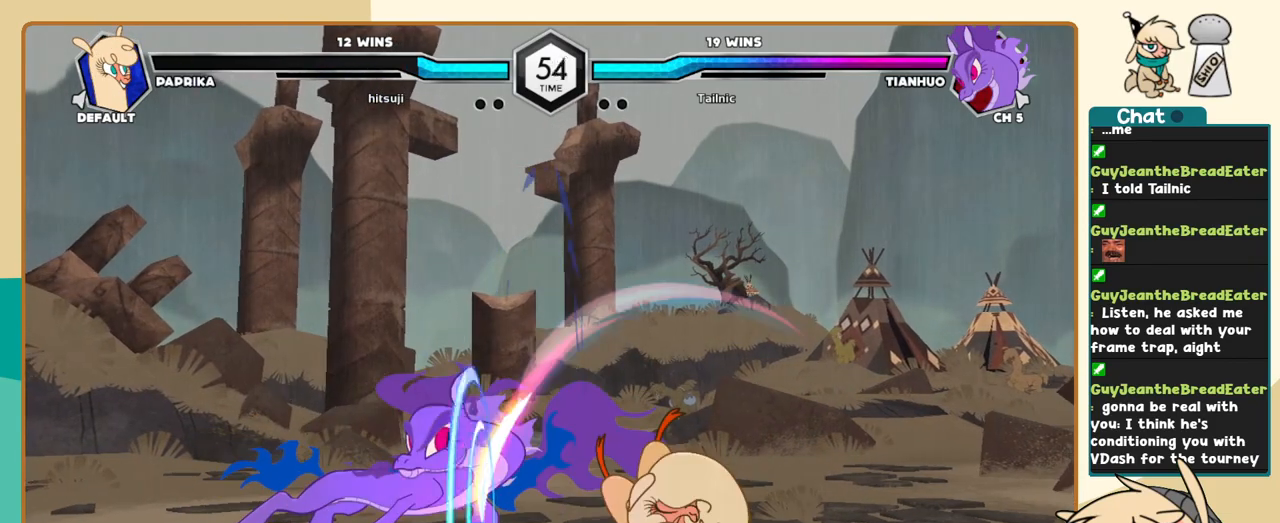
{"keys": ["j"], "events": [[383, "c", "down"], [433, "c", "up"]]}
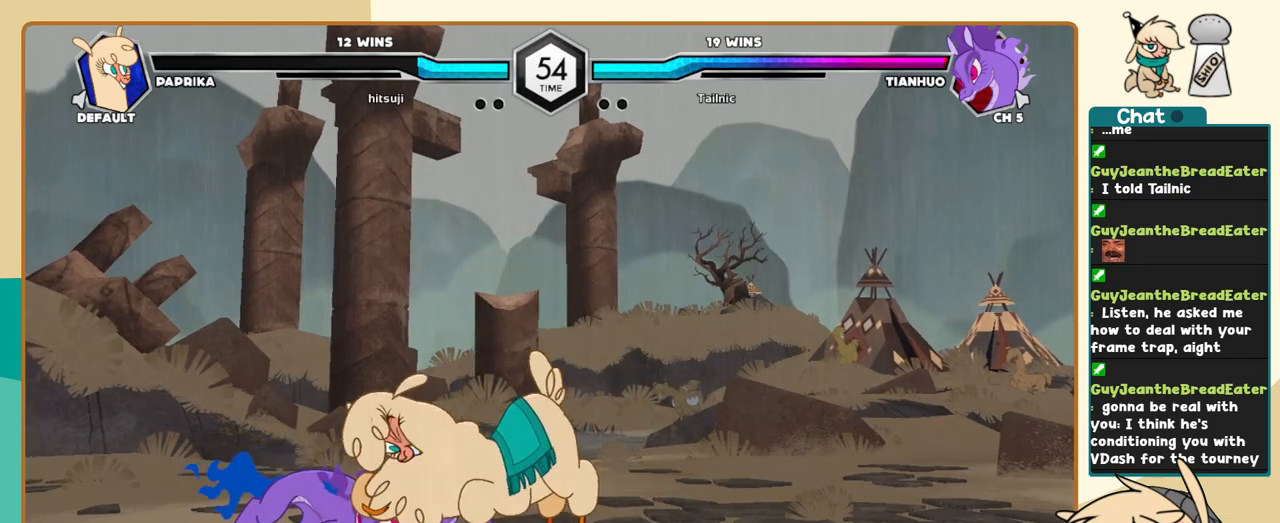
{"keys": ["j"], "events": [[450, "c", "down"], [500, "c", "up"]]}
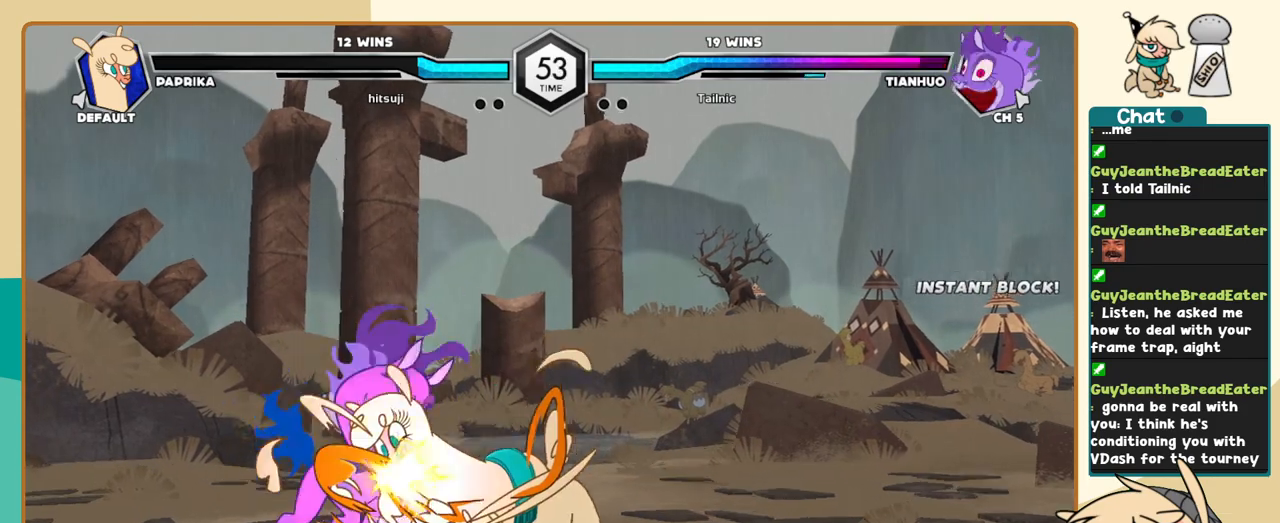
{"keys": [], "events": [[133, "j", "up"]]}
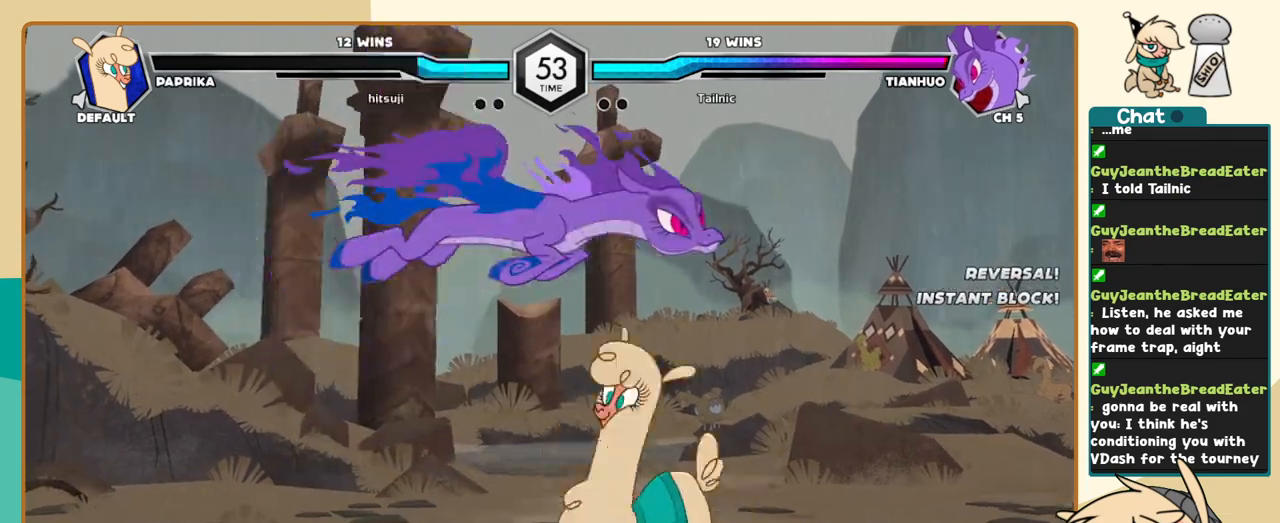
{"keys": ["j"], "events": [[17, "l", "down"], [383, "l", "up"], [433, "j", "down"]]}
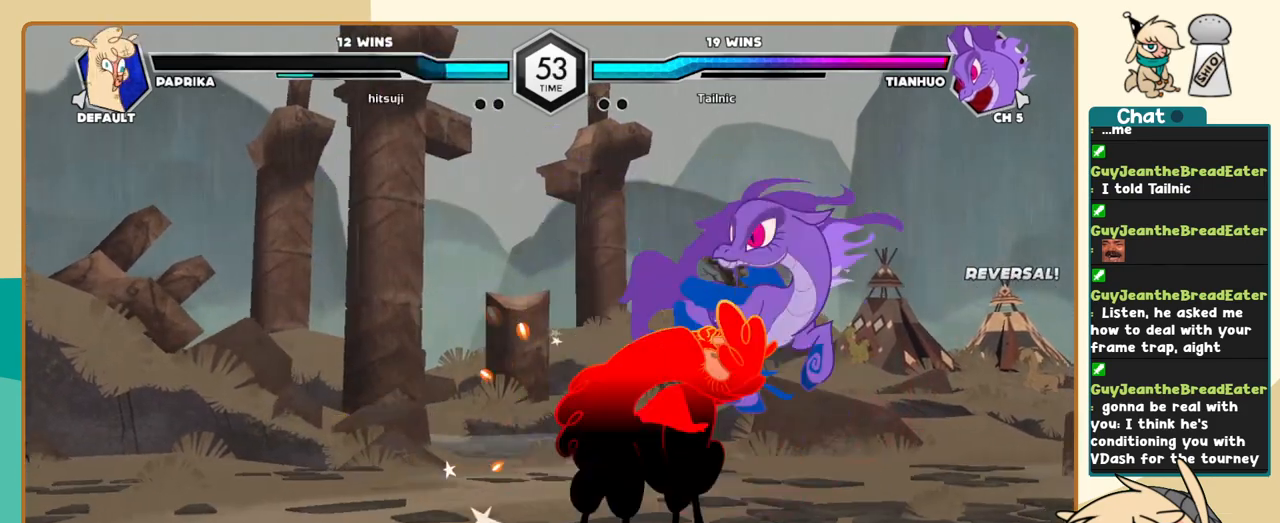
{"keys": [], "events": [[167, "k", "down"], [350, "k", "up"], [500, "j", "up"]]}
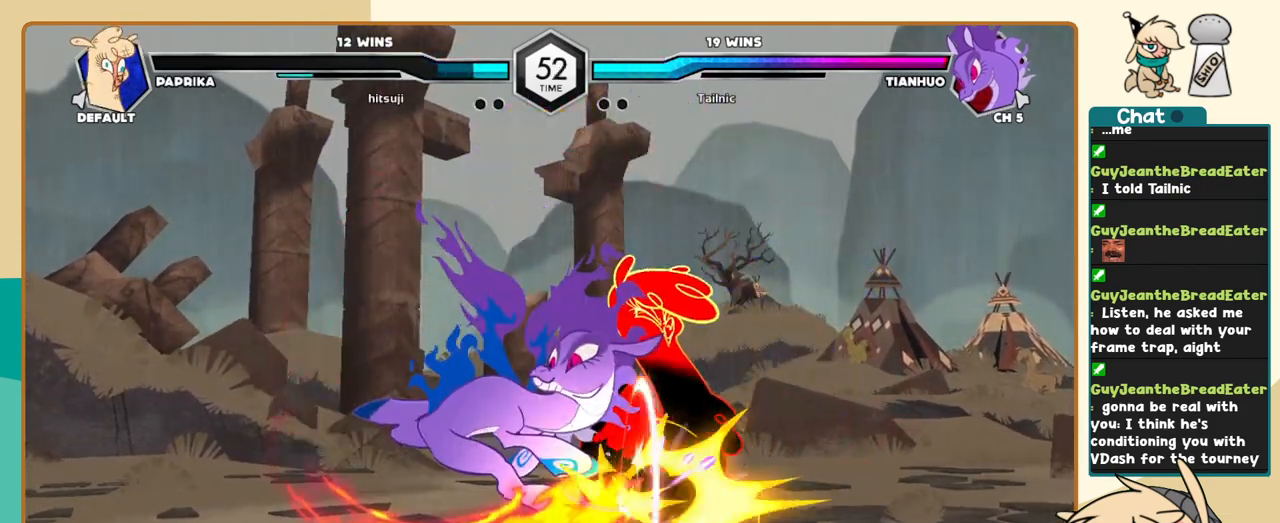
{"keys": ["k", "l"], "events": [[50, "l", "down"], [317, "k", "down"]]}
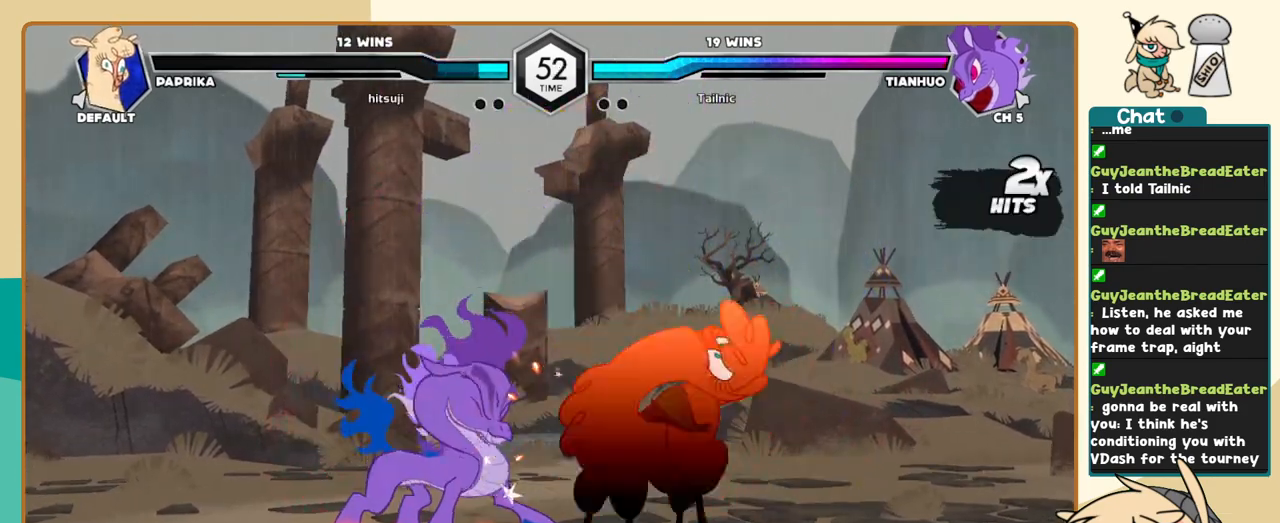
{"keys": ["k", "l"], "events": []}
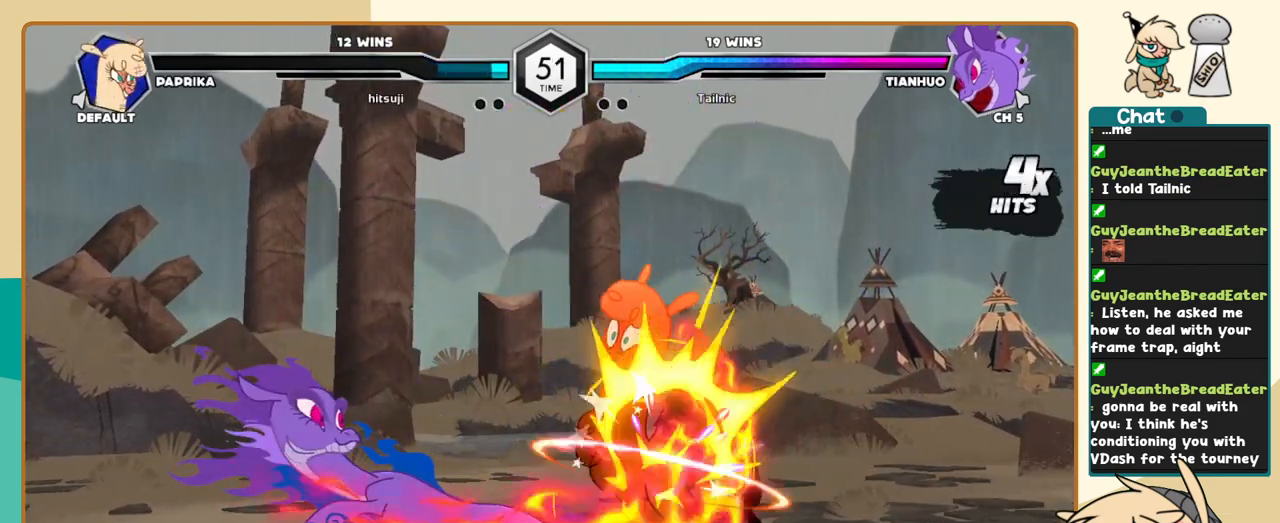
{"keys": ["j"], "events": [[500, "j", "down"], [500, "k", "up"], [500, "l", "up"]]}
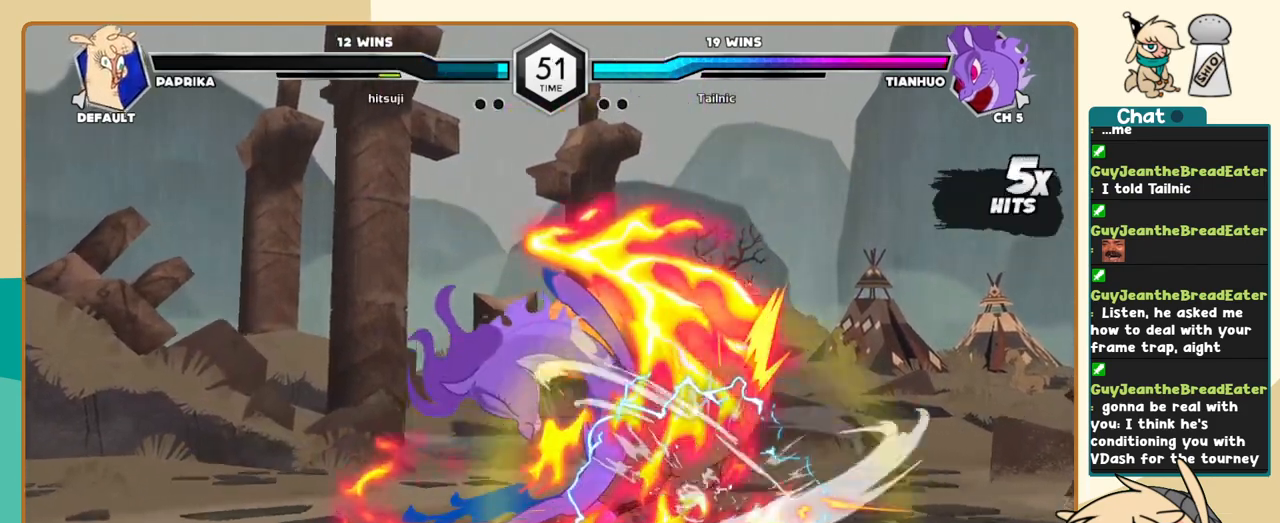
{"keys": ["j"], "events": []}
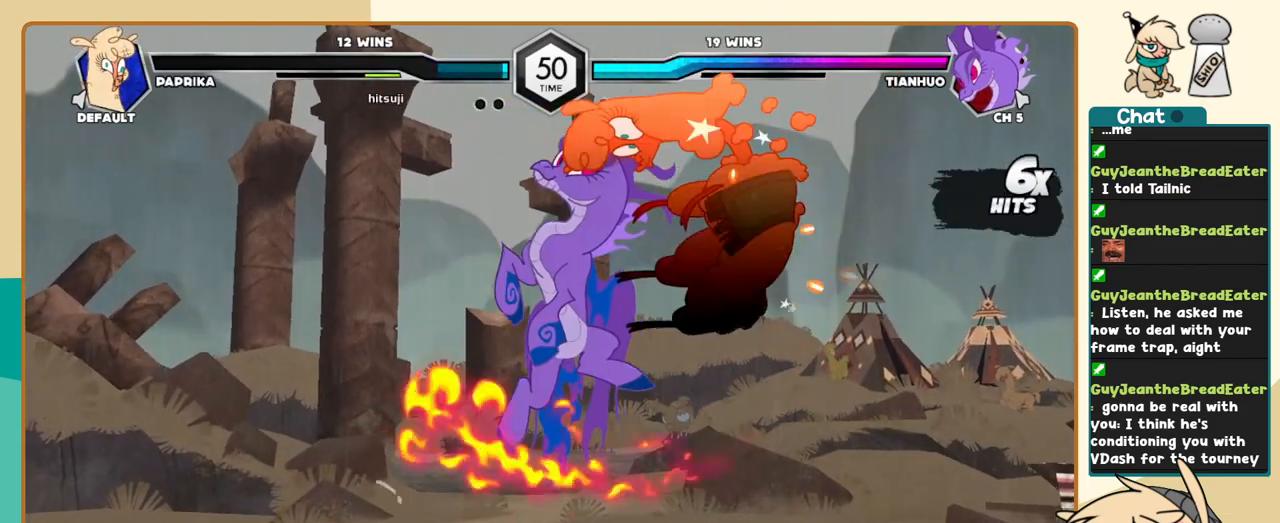
{"keys": [], "events": [[333, "j", "up"]]}